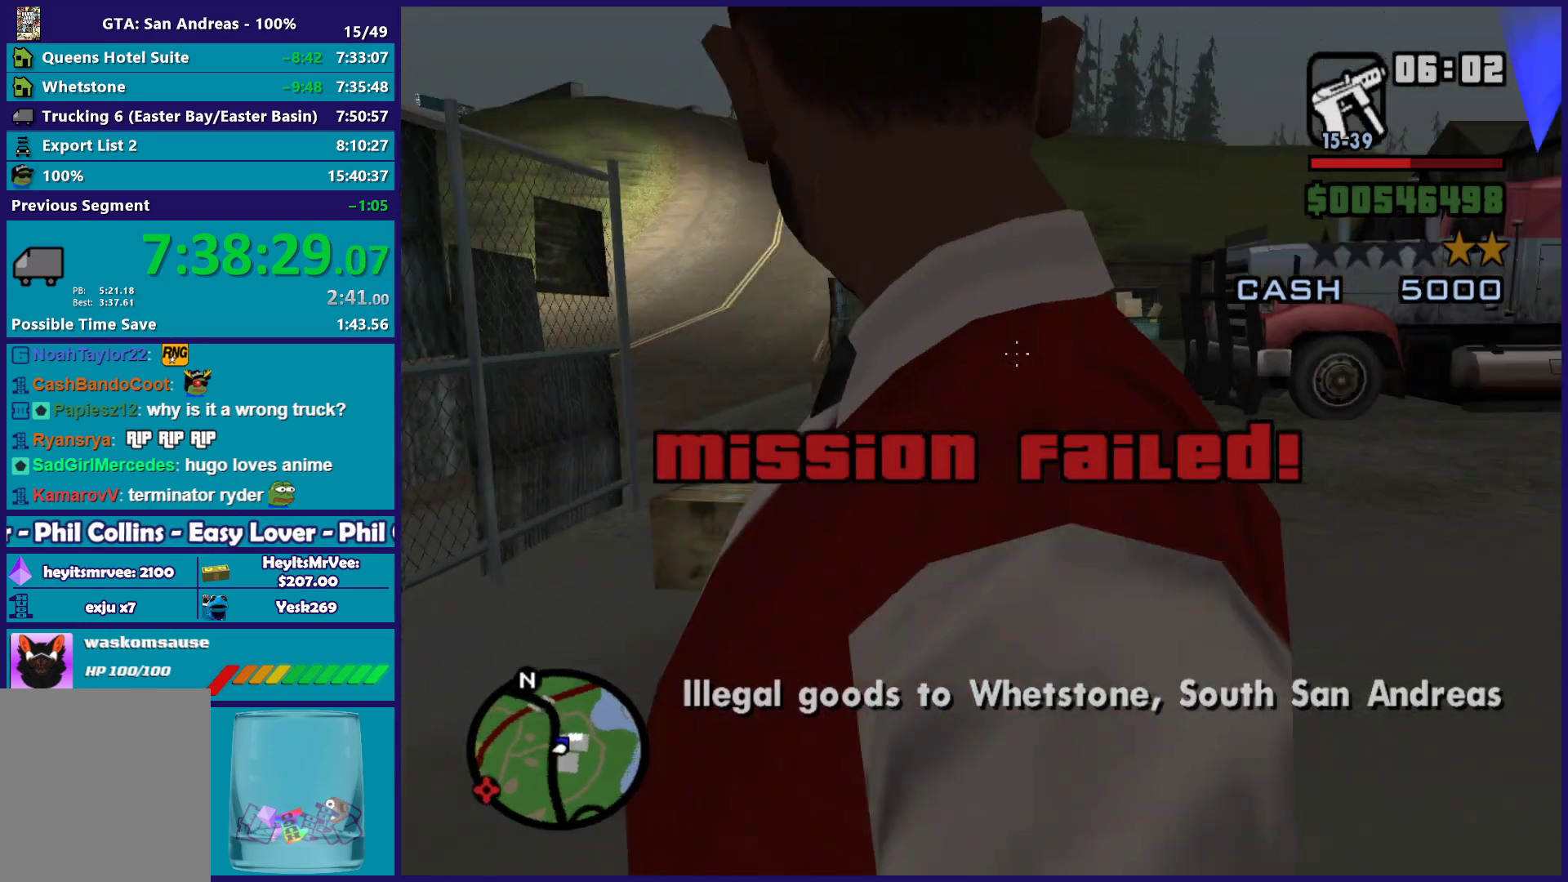
Gameplay with a controller (Xbox layout); each line is a JSON object with the inputs held at the frame after it. "events" lists button and stick changes between this image and that frame as [ms after this image, input, new state], when the widget could be followed in between.
{"buttons": ["L2"], "left_stick": "up-left", "right_stick": "center", "events": [[233, "left_stick", "center"], [300, "right_stick", "center"], [500, "left_stick", "up-left"]]}
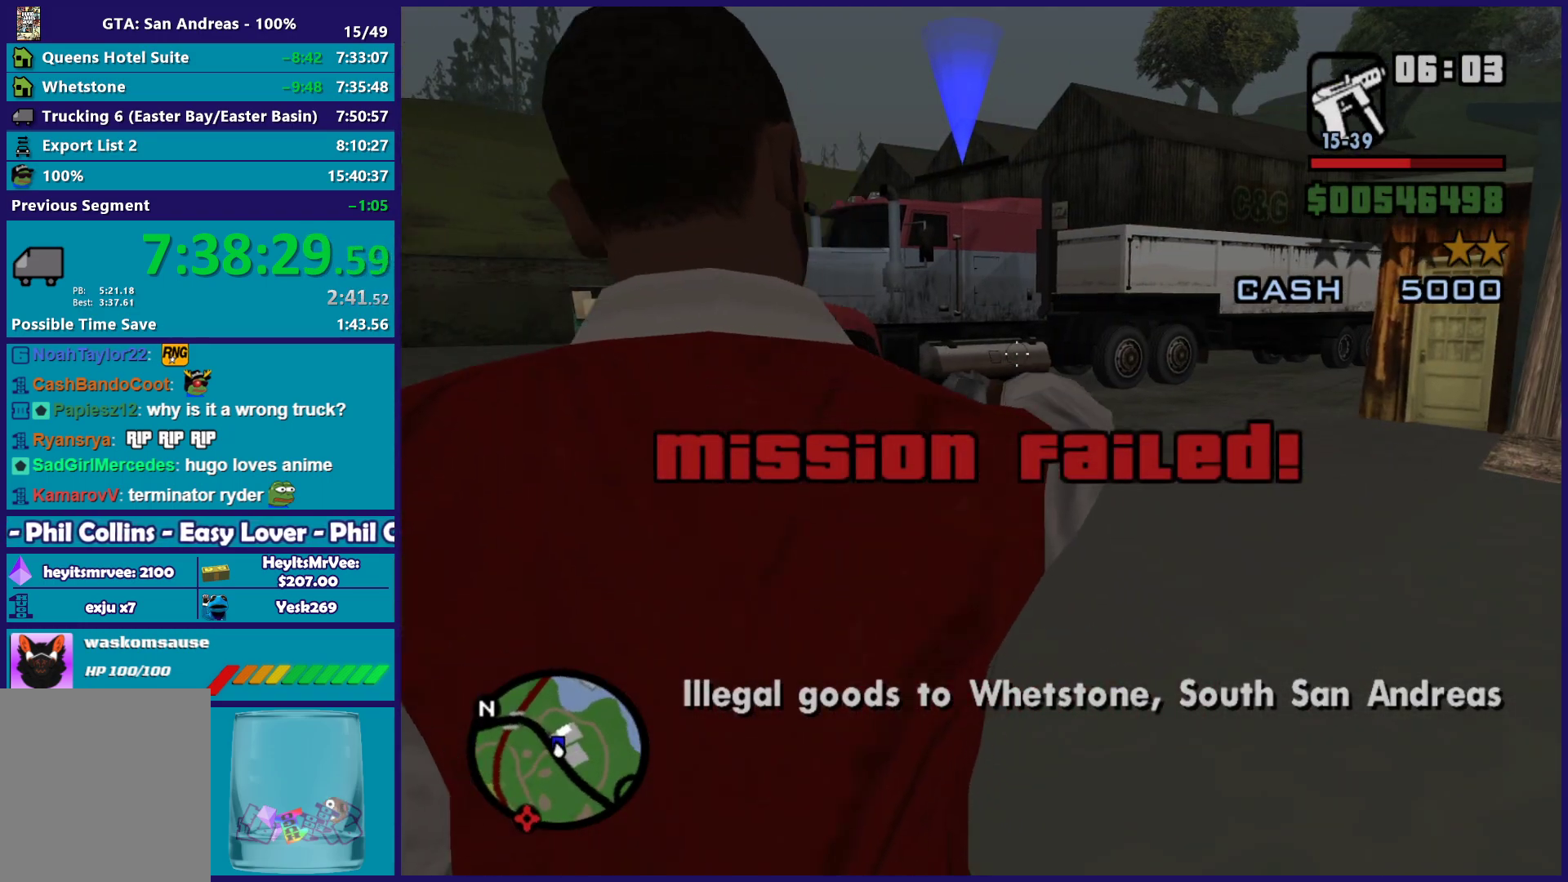
{"buttons": ["L2"], "left_stick": "center", "right_stick": "center", "events": [[50, "right_stick", "down"], [133, "left_stick", "center"], [167, "right_stick", "left"], [233, "right_stick", "center"], [267, "left_stick", "up"], [417, "left_stick", "center"]]}
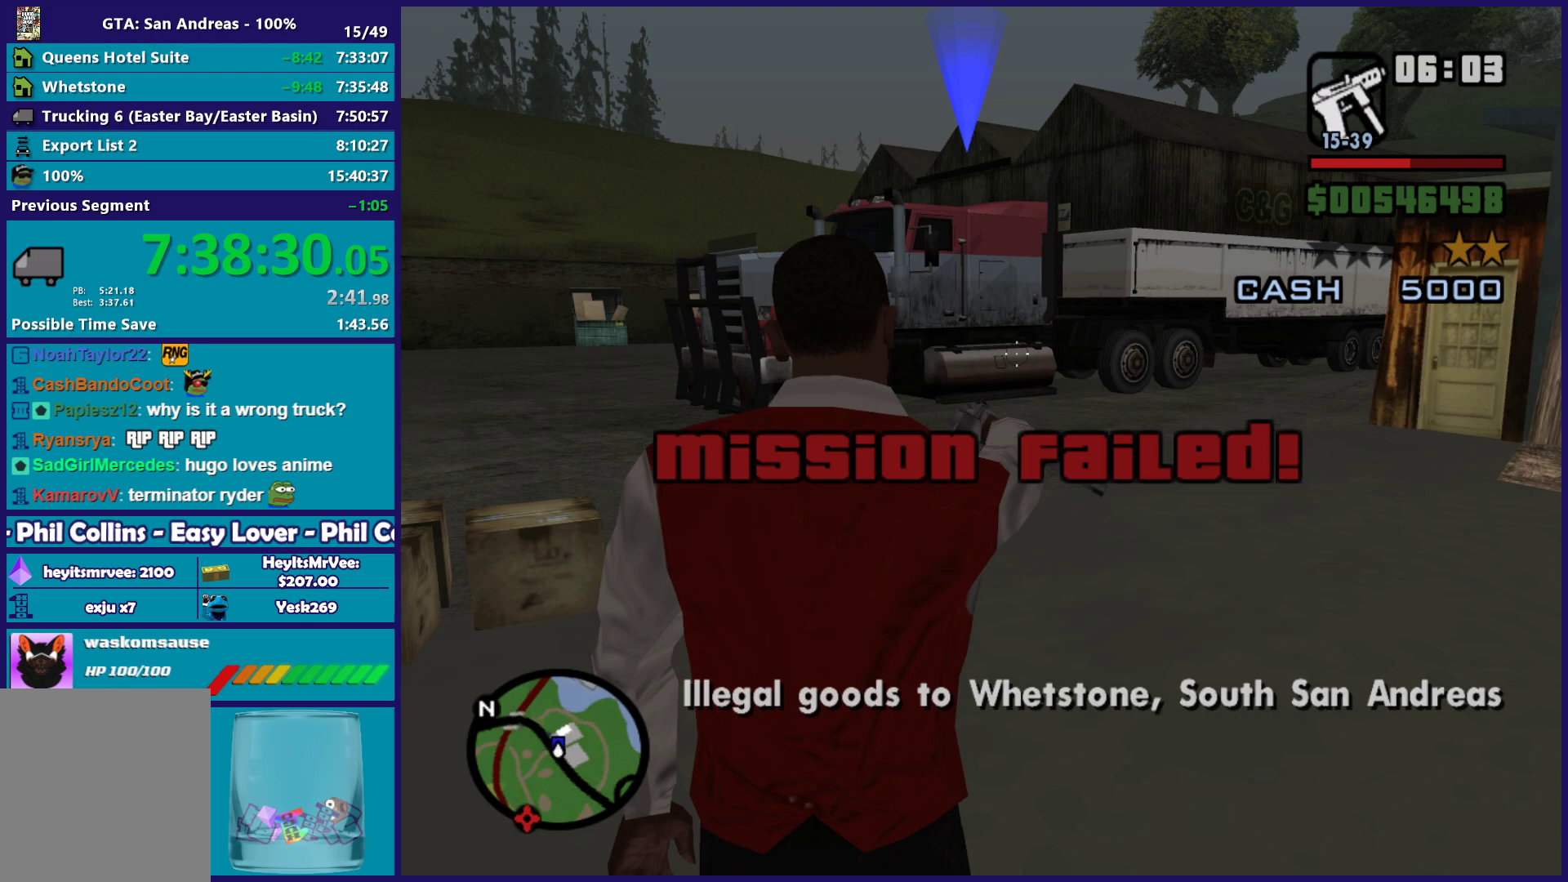
{"buttons": ["L2", "R2"], "left_stick": "center", "right_stick": "center", "events": [[17, "left_stick", "up-left"], [17, "right_stick", "down"], [100, "right_stick", "center"], [117, "left_stick", "center"], [300, "left_stick", "up-left"], [400, "left_stick", "center"], [467, "R2", "down"]]}
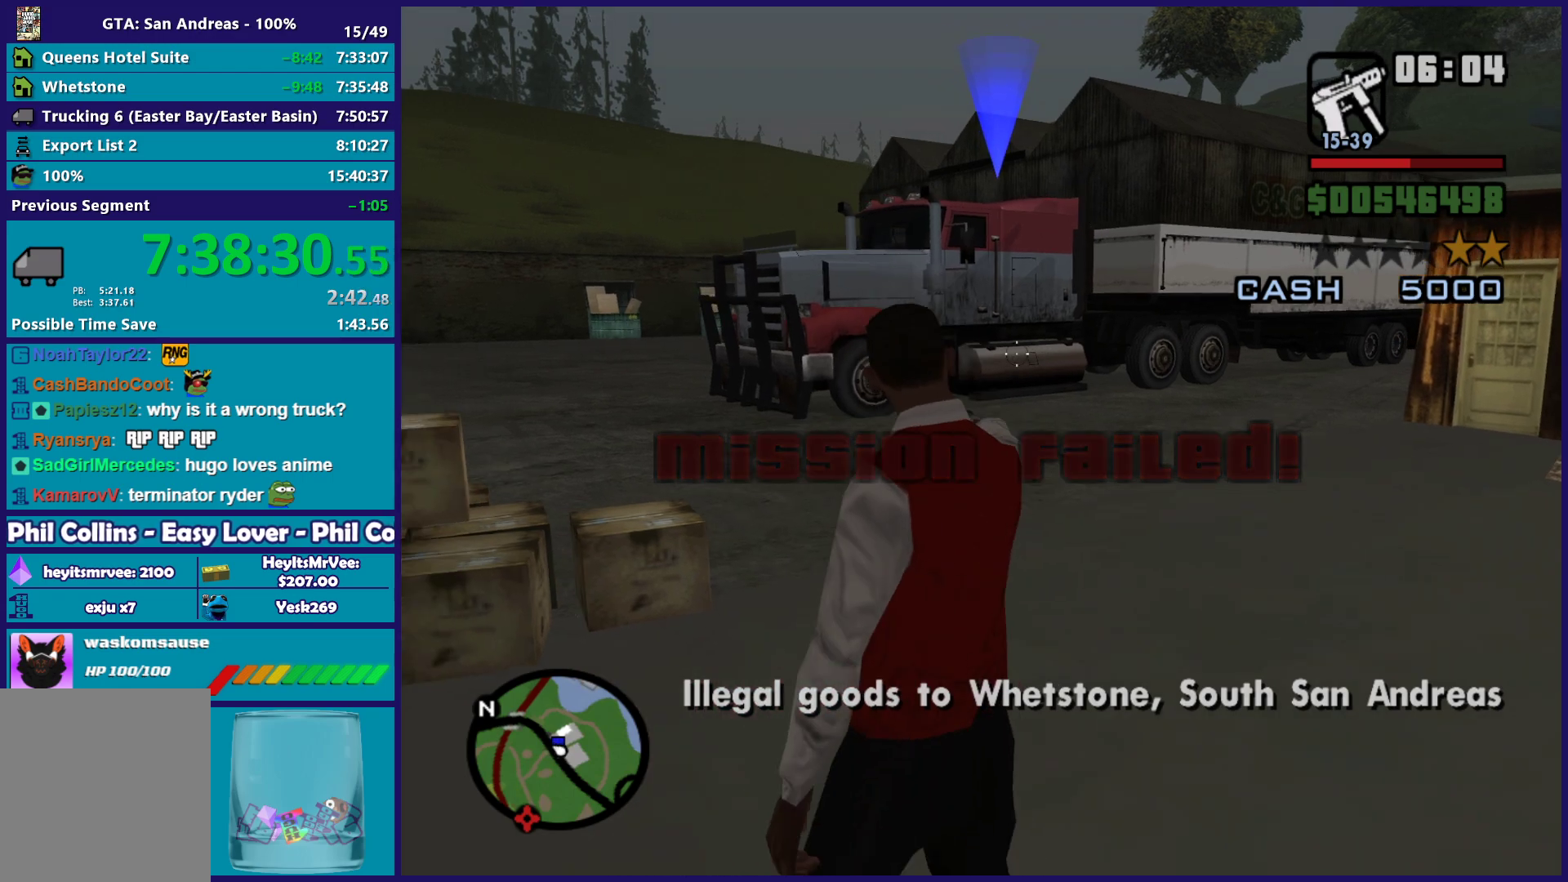
{"buttons": ["L2"], "left_stick": "center", "right_stick": "center", "events": [[100, "R2", "up"], [200, "left_stick", "up-right"], [350, "left_stick", "center"]]}
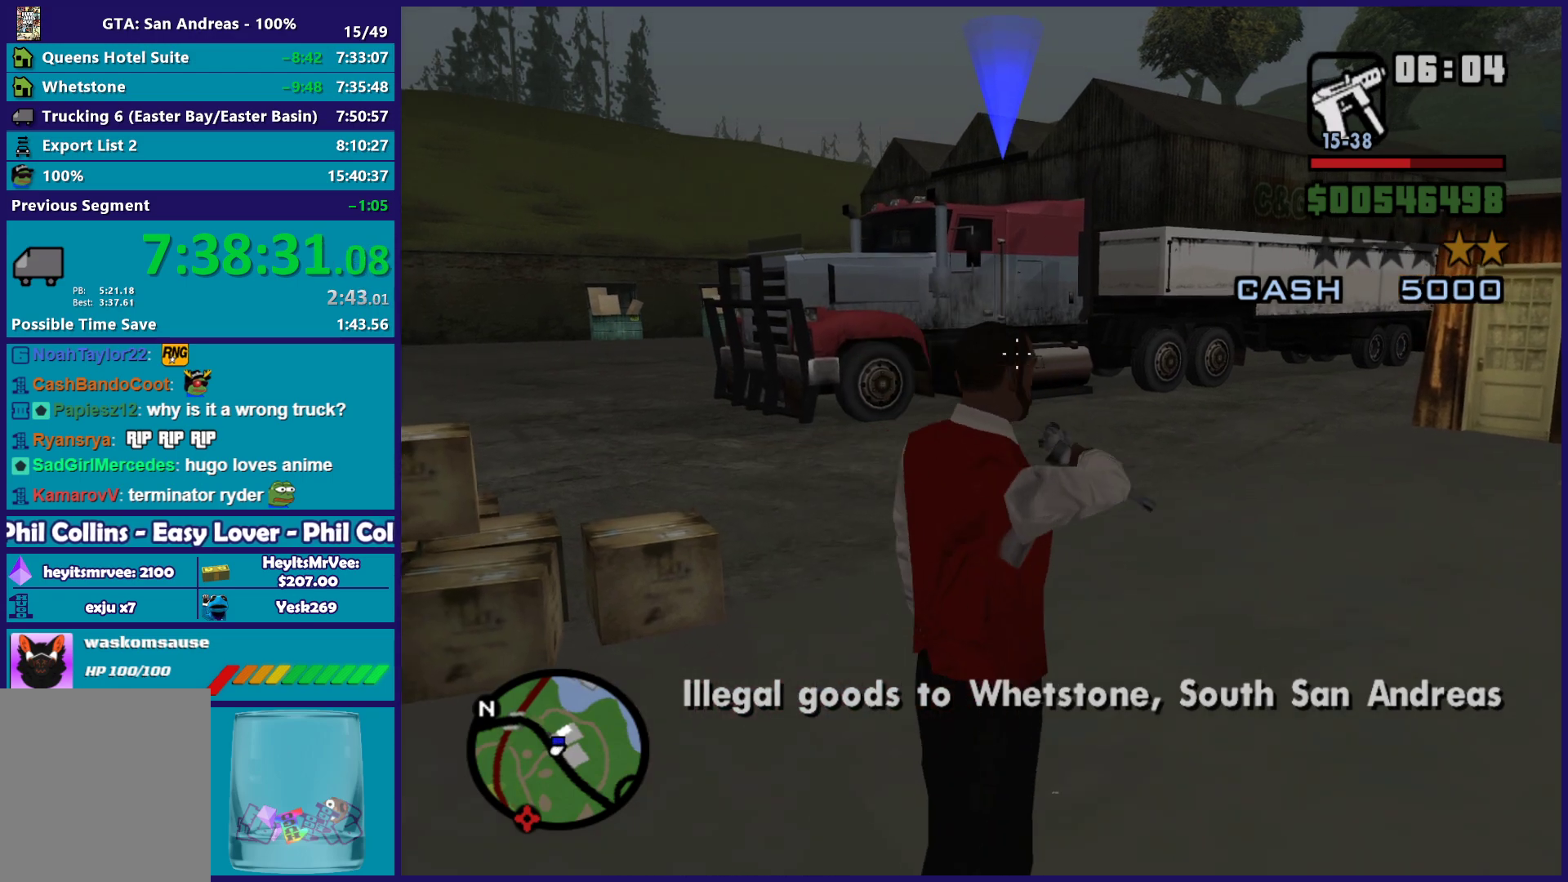
{"buttons": ["L2"], "left_stick": "center", "right_stick": "center", "events": [[117, "left_stick", "up-right"], [200, "R2", "down"], [233, "left_stick", "center"], [367, "R2", "up"]]}